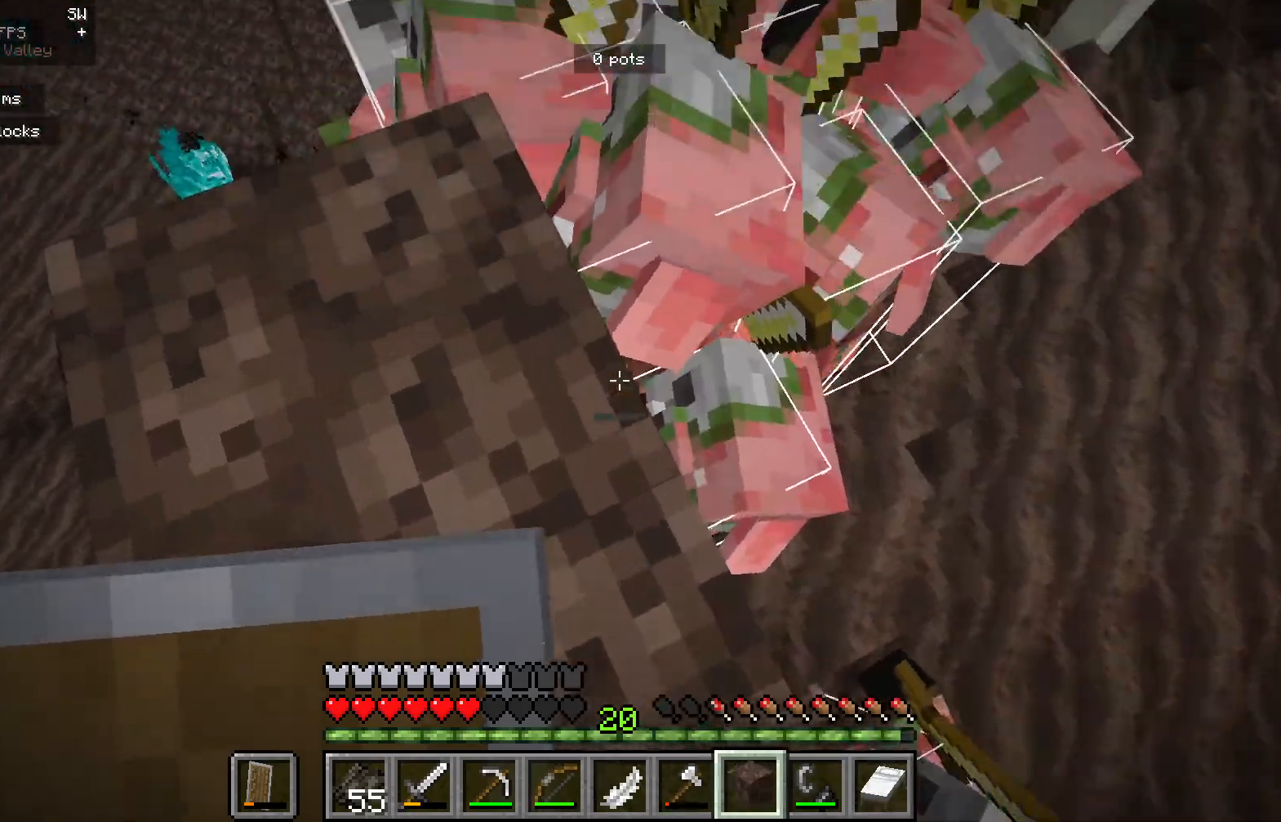
Gameplay with keyboard and mouse; each line is a JSON object with the keys and mouse buttons held at the frame after it. "events" lists presses ("down") and releases ("up") of "a", "d", "s", "mouse_left" and "mouse_right" between this image and that frame as [ms after this image, input, new state], when the widget could be followed in between. "mouse_left", "mouse_right" = the "left", "right" buttons of the "mouse" list. No other keys are recorded. Fast repeated clicks can show as one long hold. Mouse movement is not recorded.
{"keys": [], "mouse": [], "events": []}
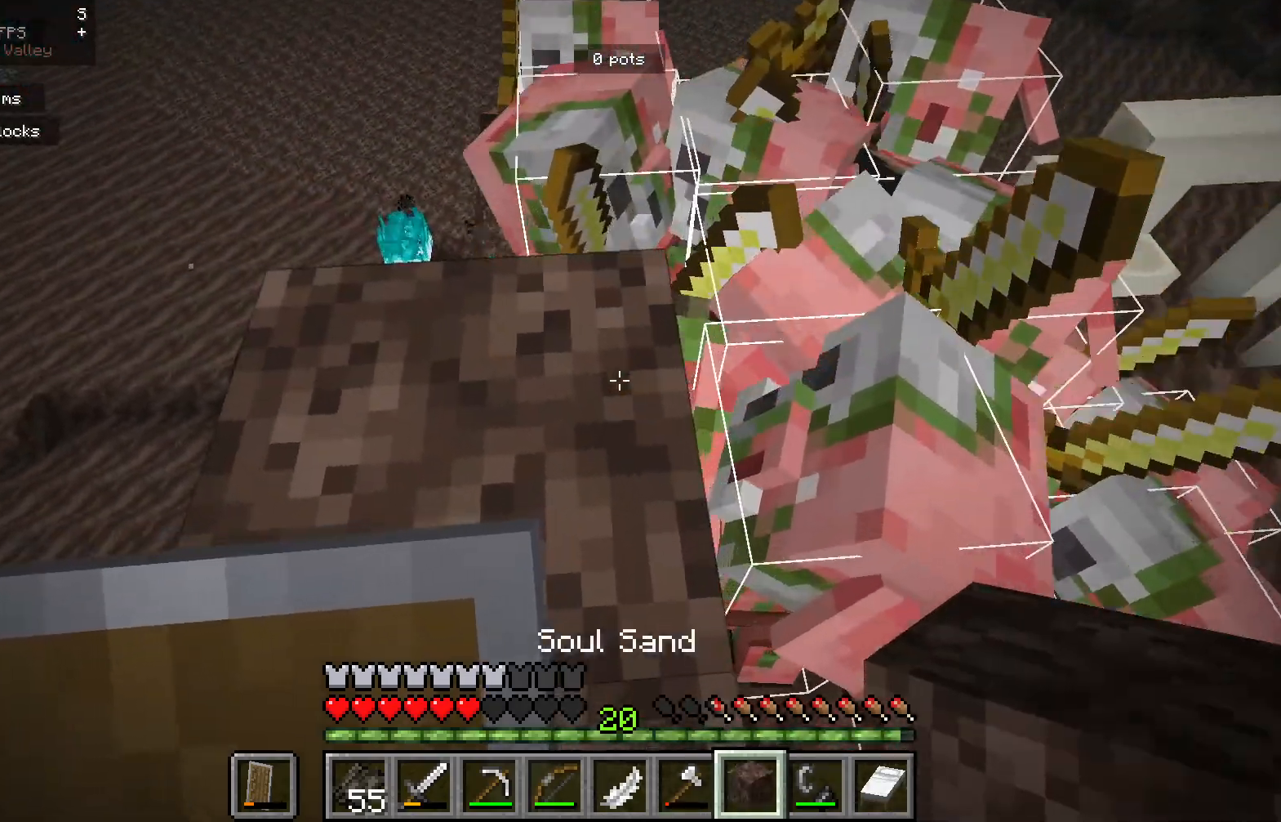
{"keys": ["a", "s"], "mouse": [], "events": [[150, "s", "down"], [400, "a", "down"]]}
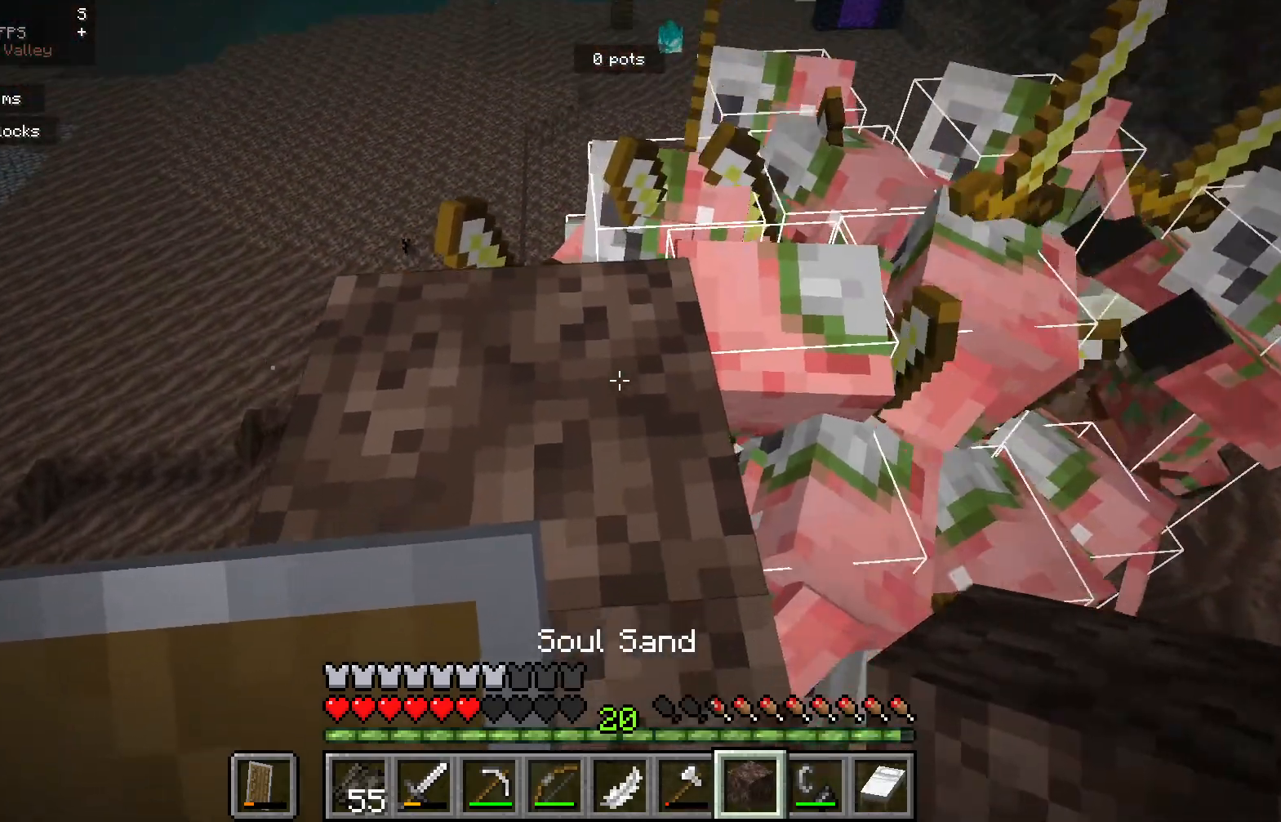
{"keys": [], "mouse": [], "events": [[150, "mouse_right", "down"], [333, "mouse_right", "up"], [333, "s", "up"], [383, "a", "up"]]}
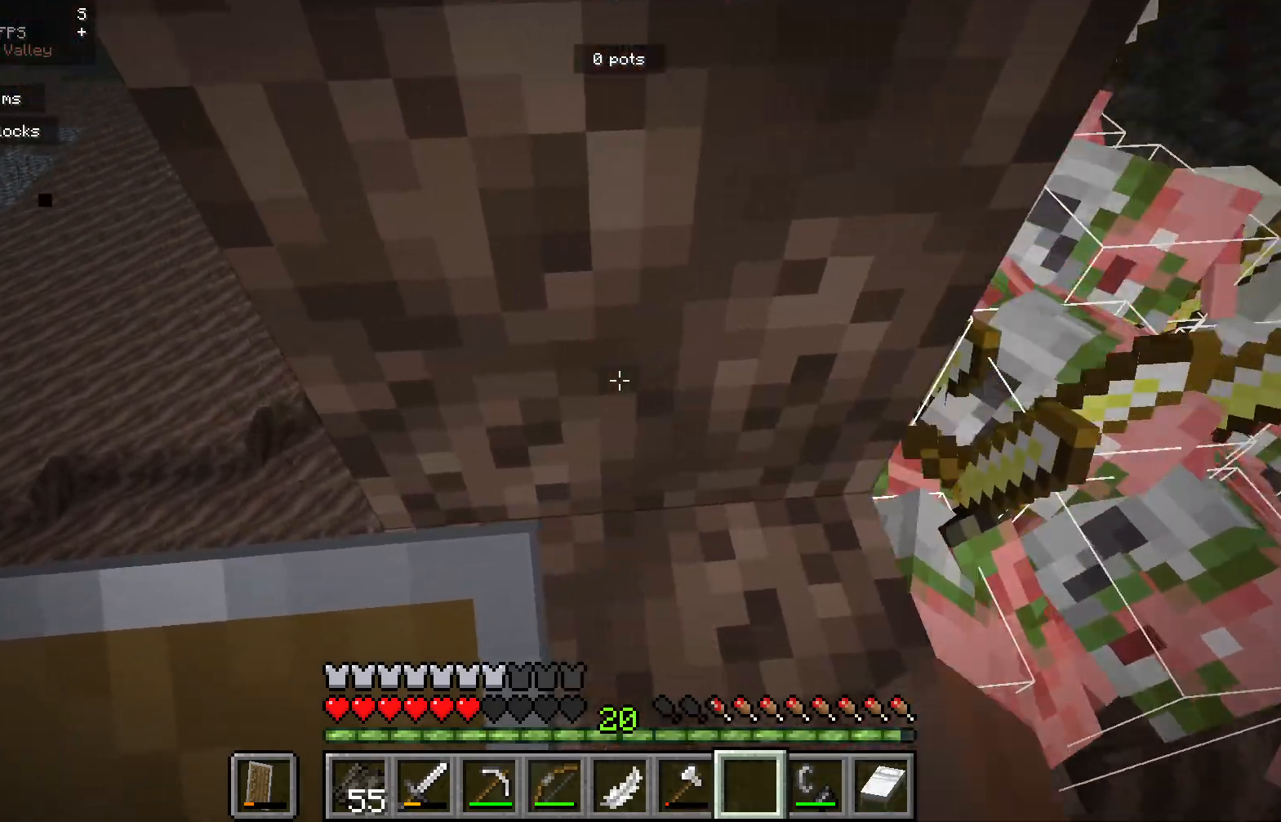
{"keys": [], "mouse": [], "events": []}
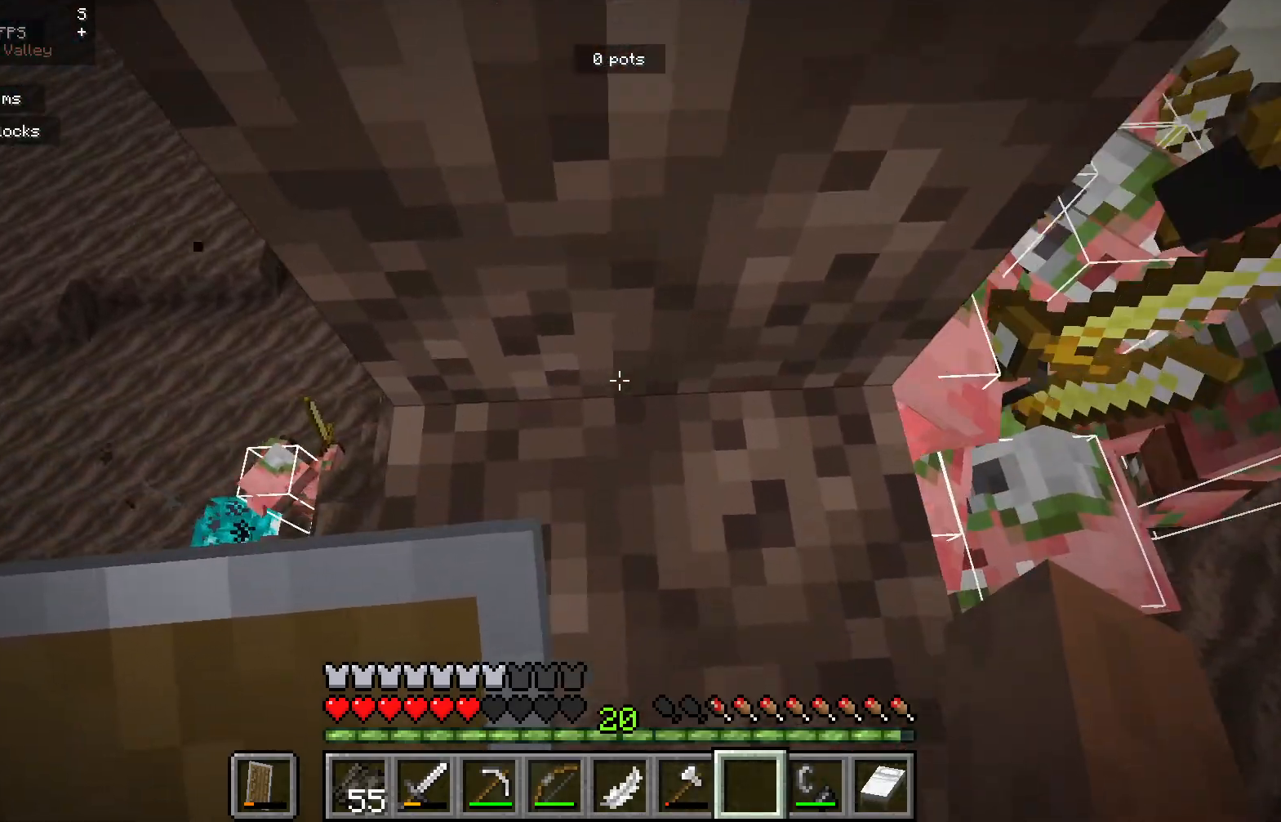
{"keys": [], "mouse": [], "events": []}
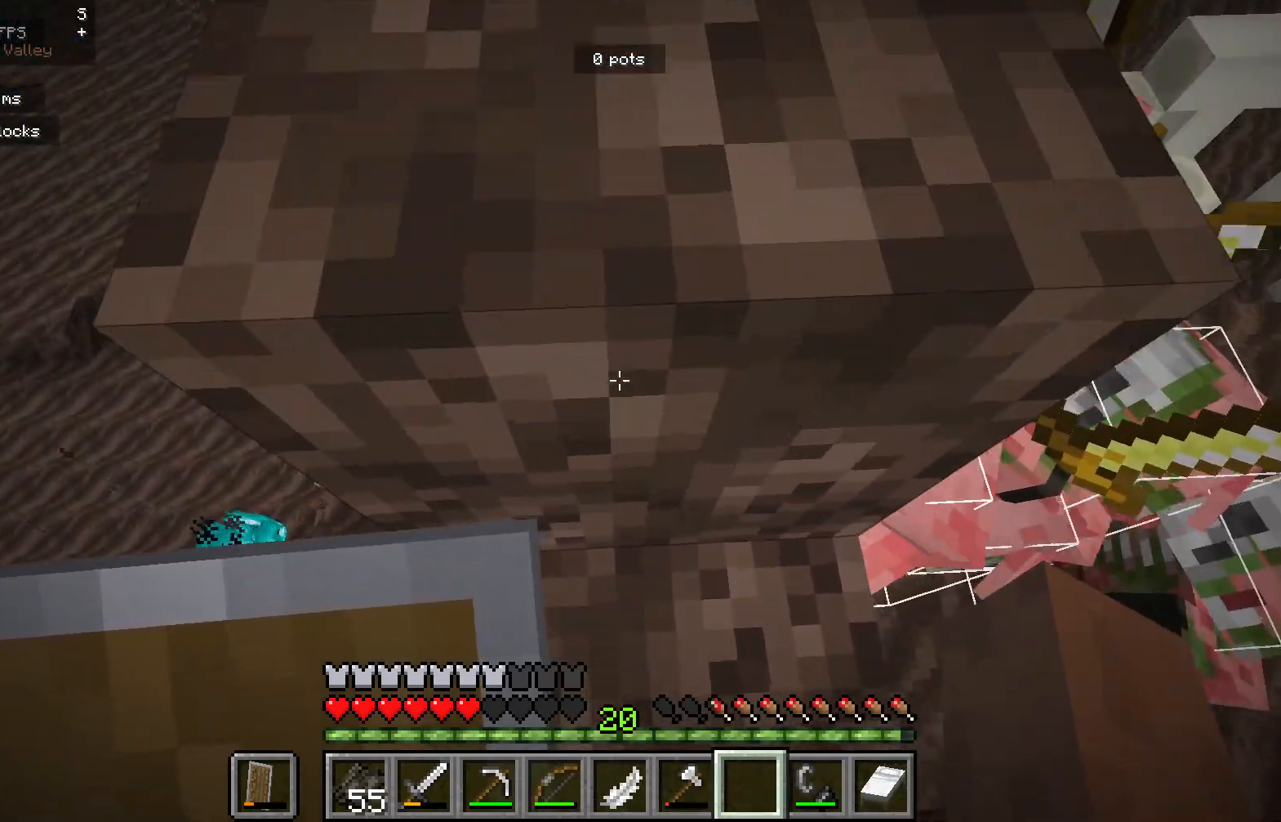
{"keys": [], "mouse": [], "events": []}
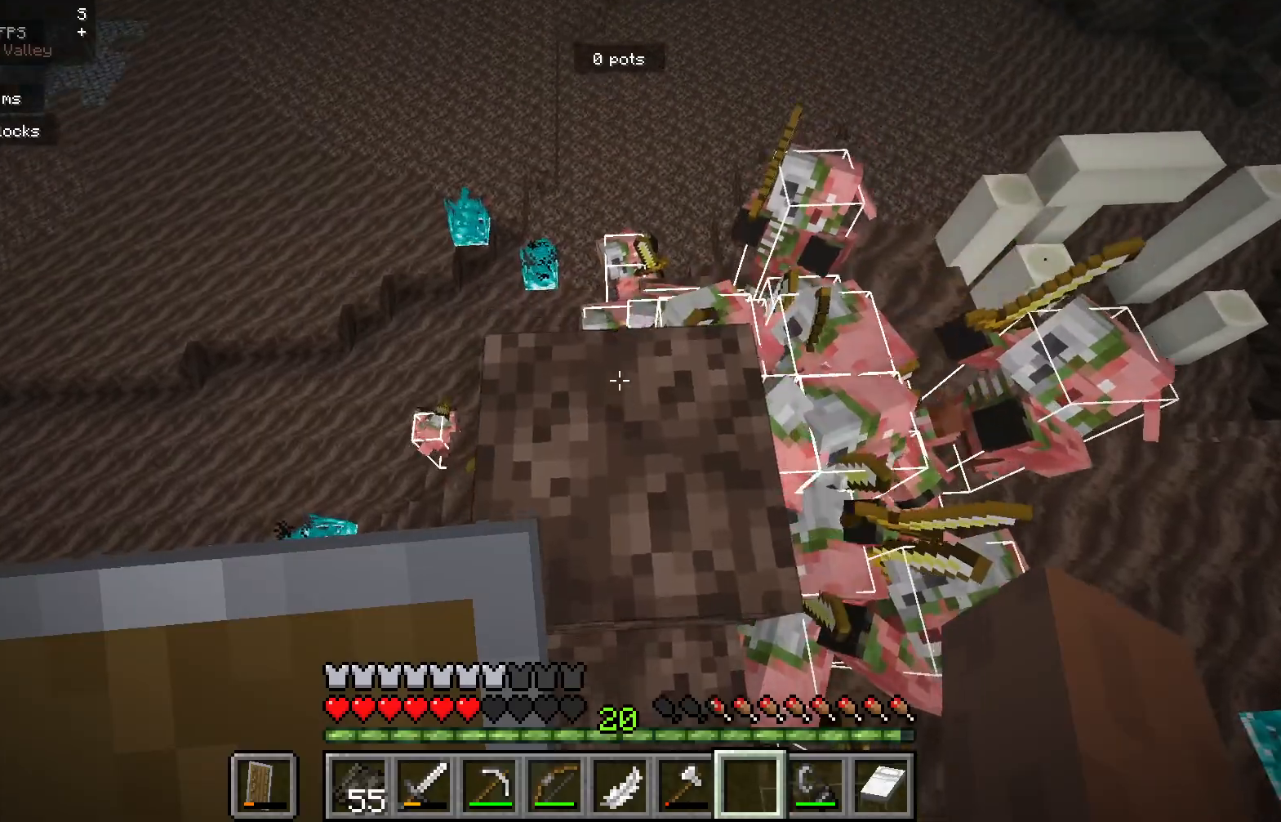
{"keys": [], "mouse": [], "events": []}
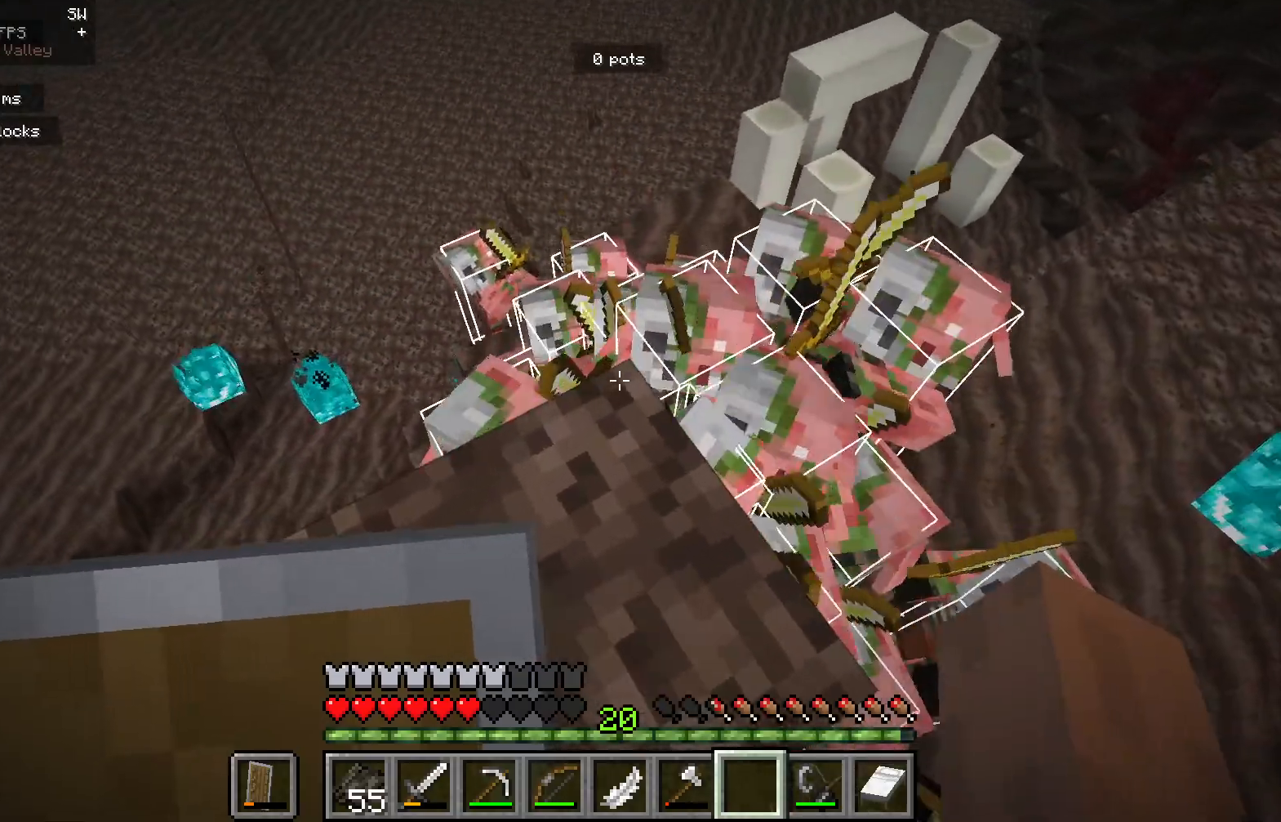
{"keys": [], "mouse": [], "events": []}
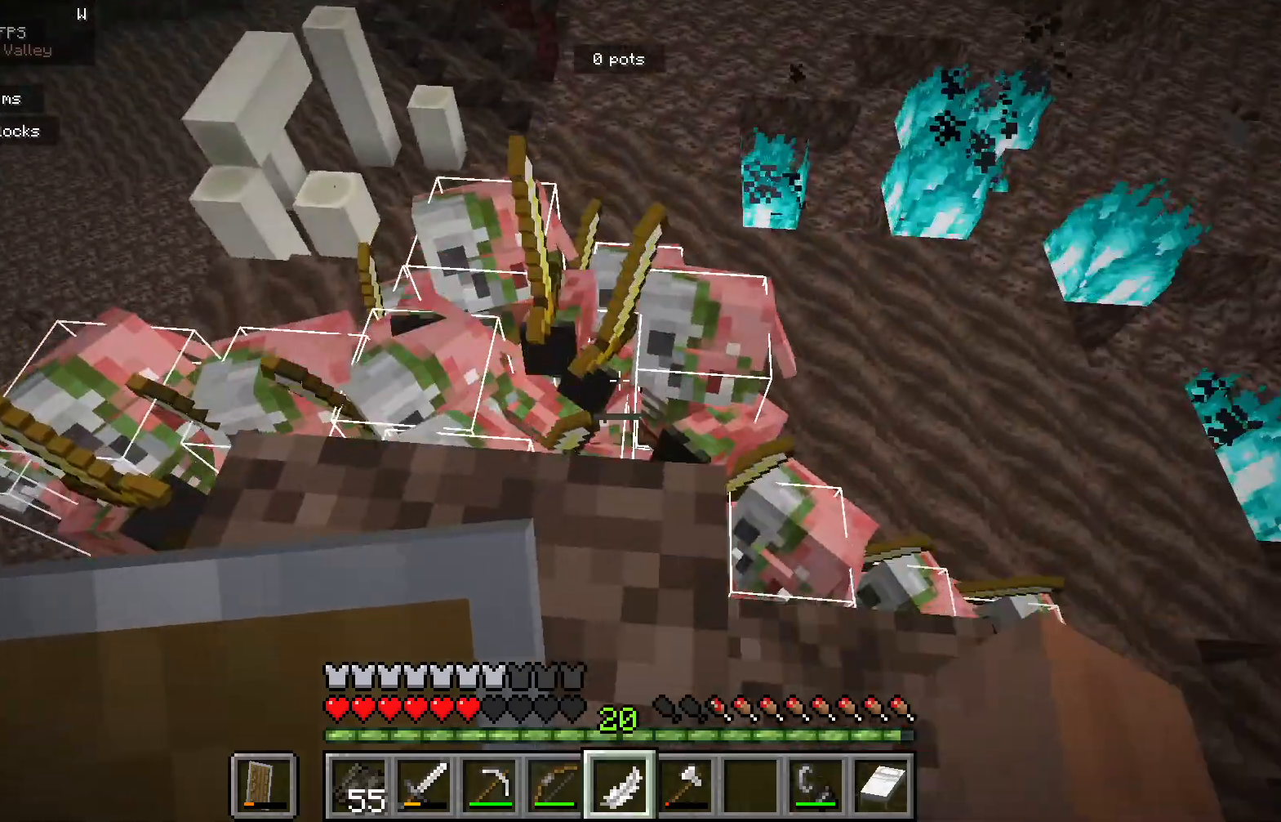
{"keys": [], "mouse": [], "events": []}
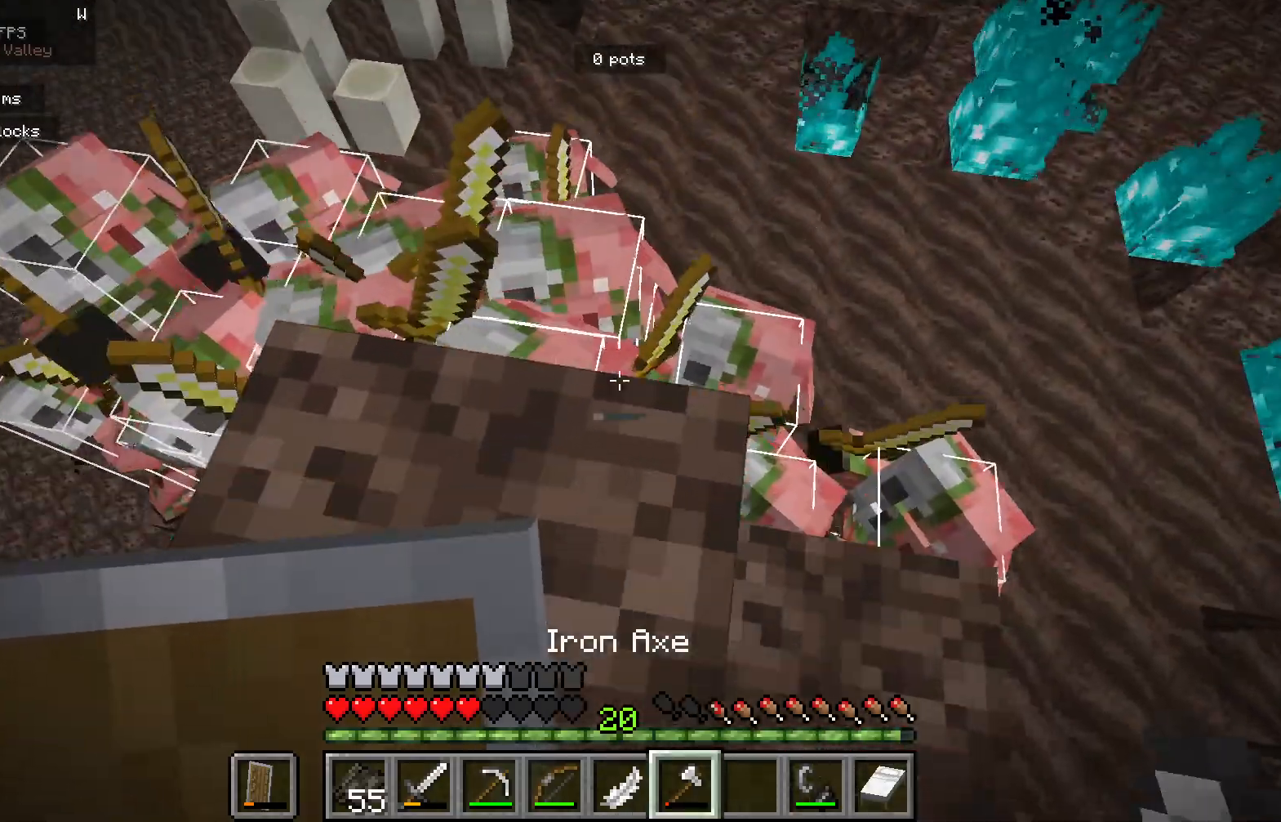
{"keys": [], "mouse": [], "events": []}
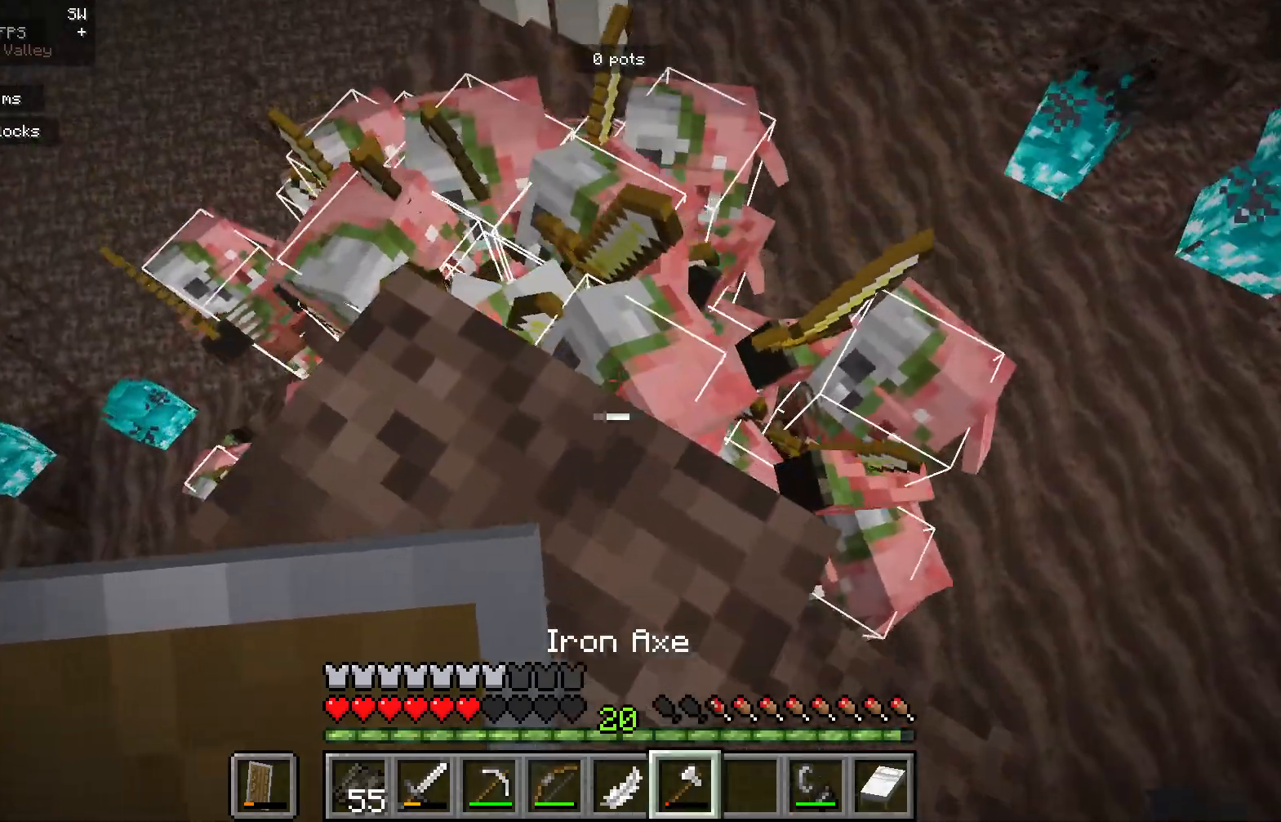
{"keys": [], "mouse": [], "events": []}
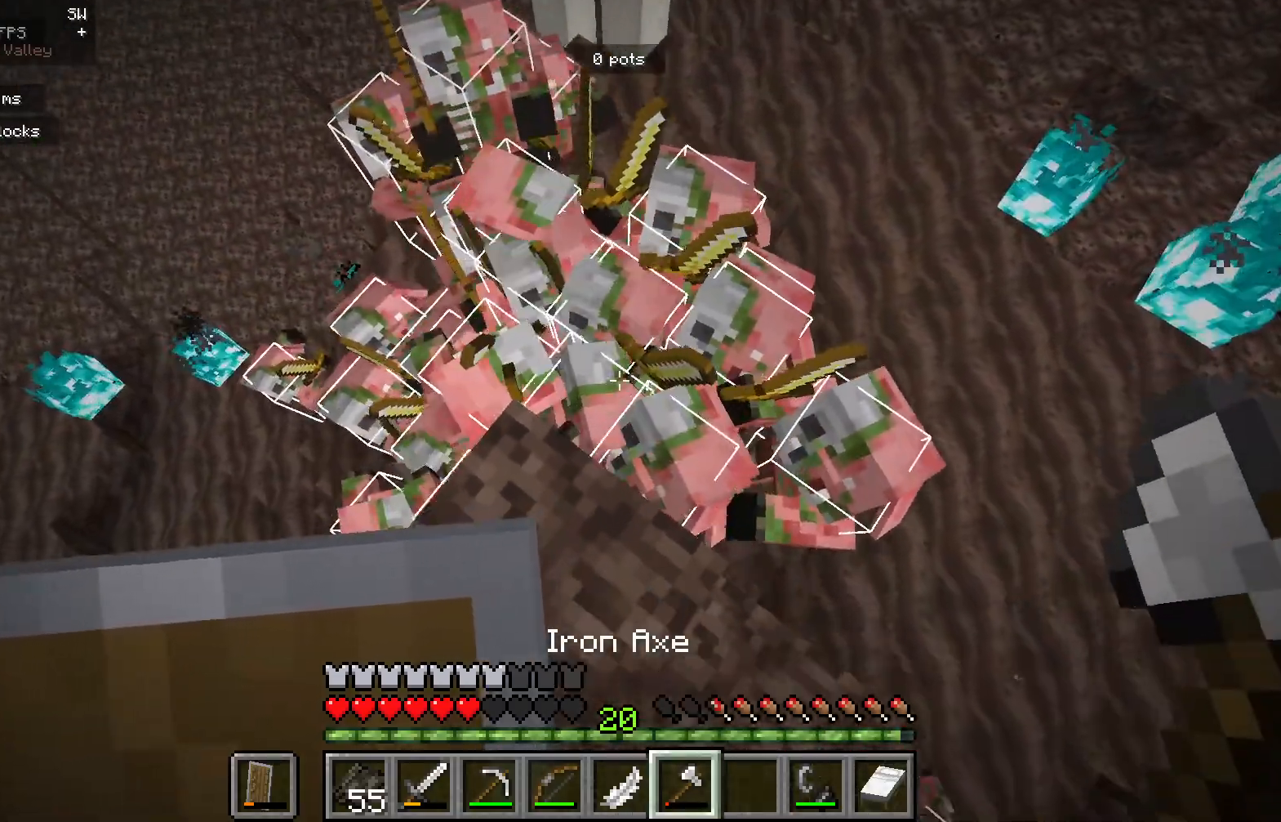
{"keys": [], "mouse": ["left"], "events": [[333, "mouse_left", "down"]]}
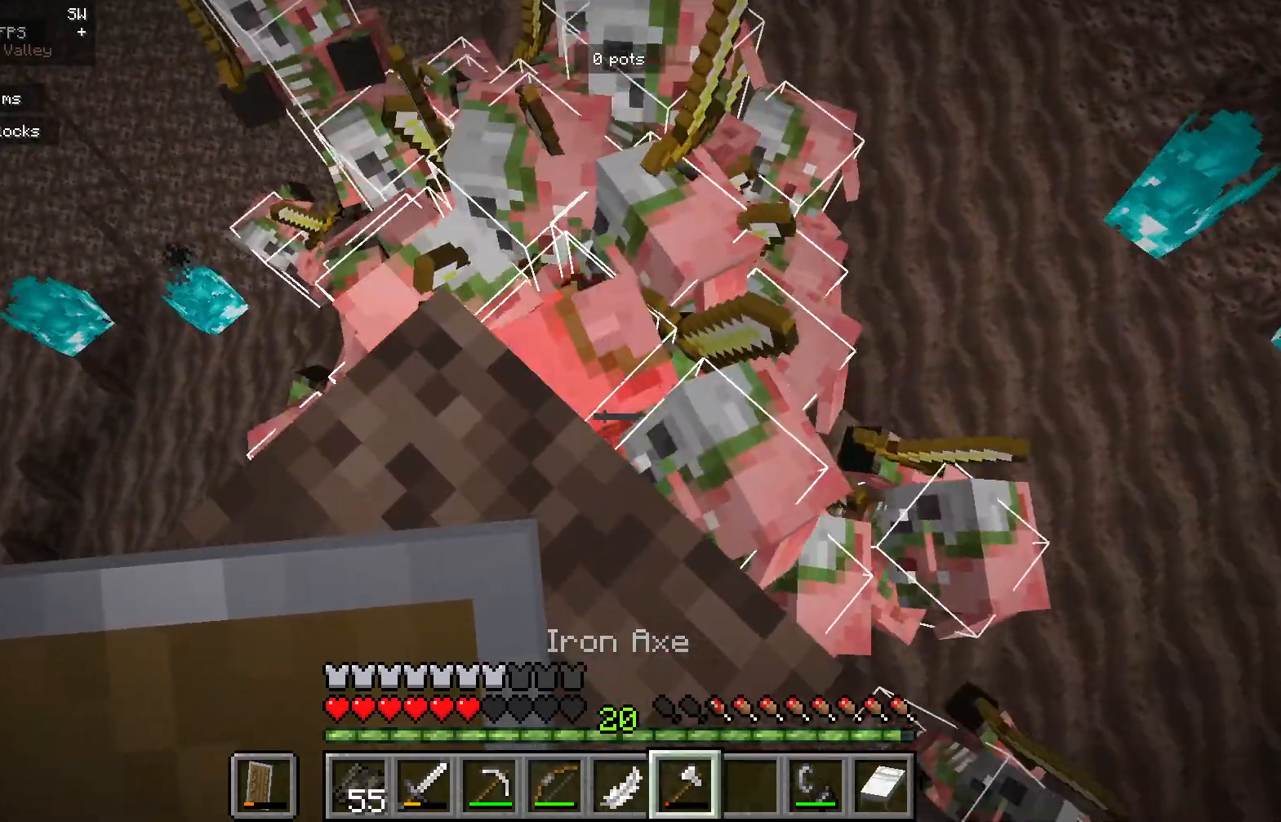
{"keys": [], "mouse": [], "events": [[167, "mouse_left", "up"]]}
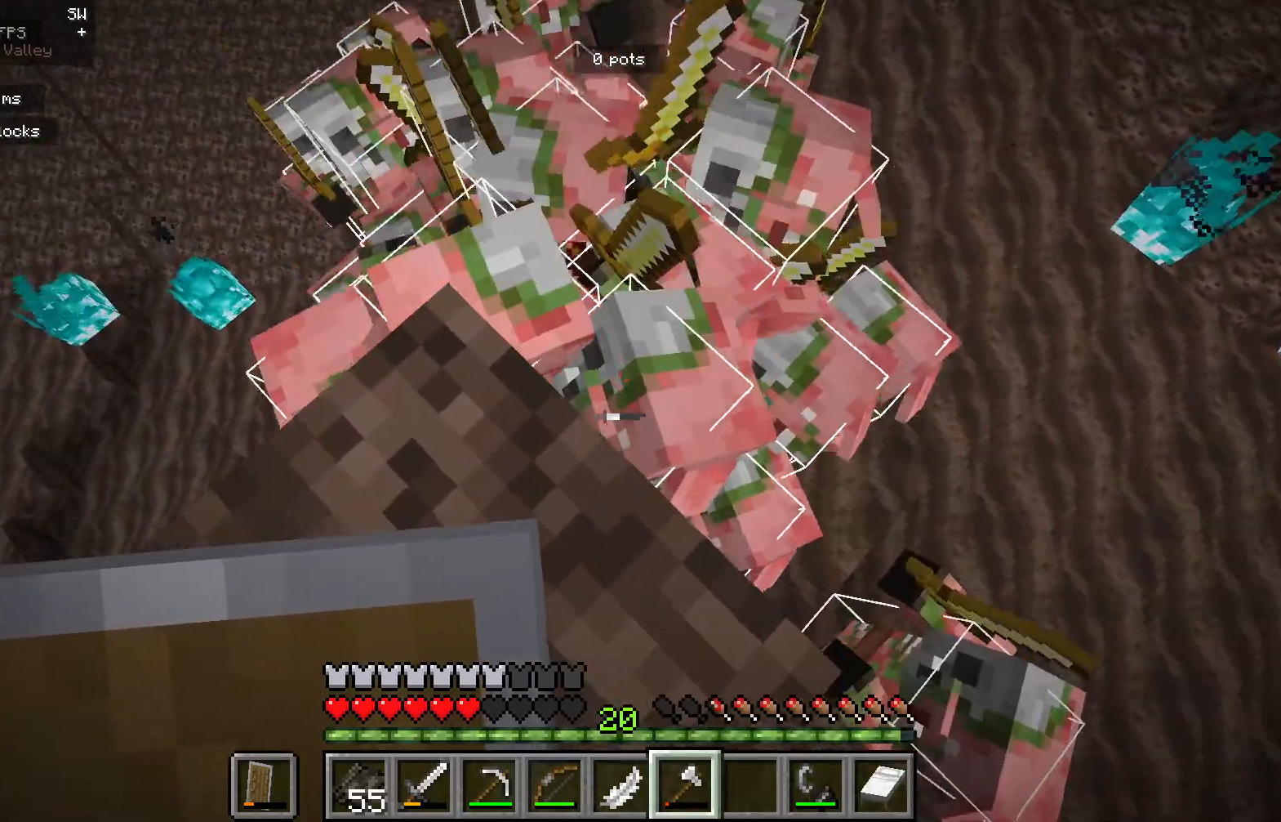
{"keys": [], "mouse": [], "events": []}
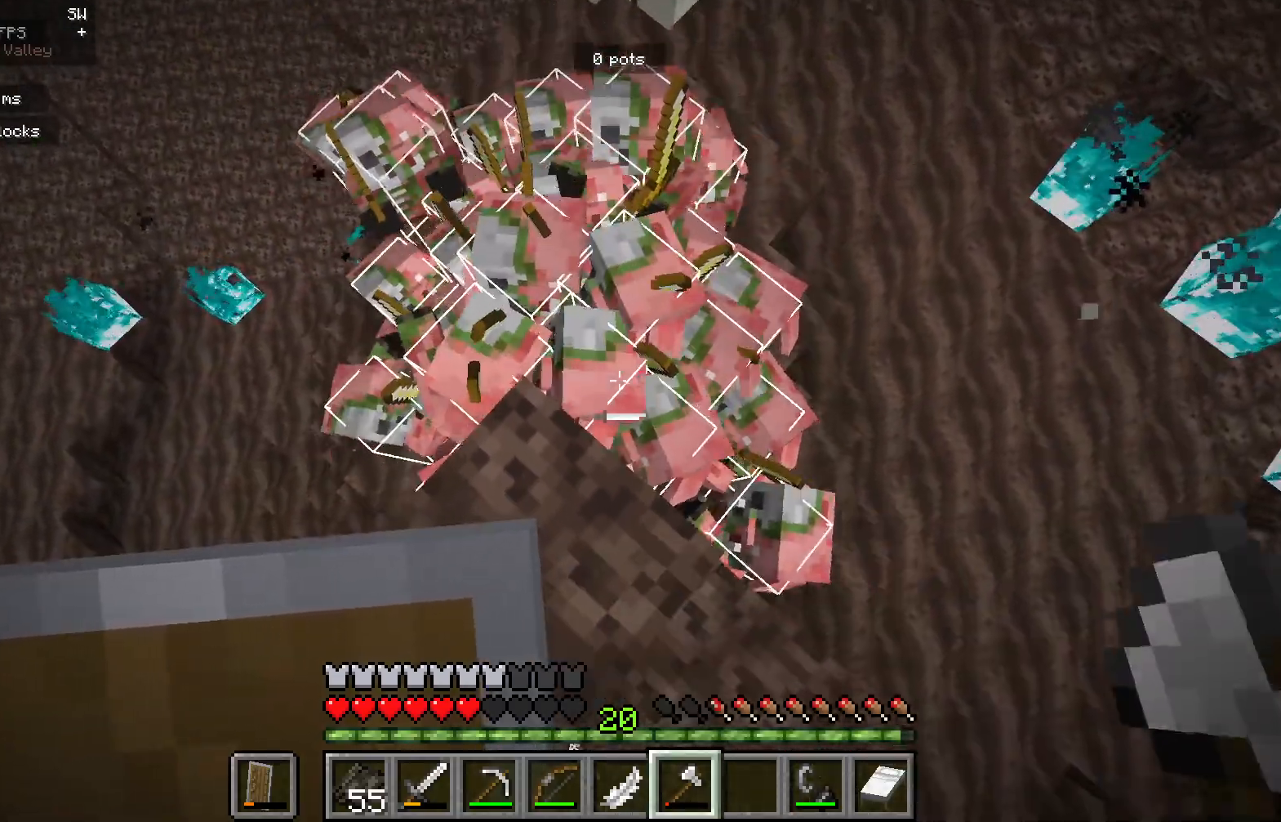
{"keys": [], "mouse": ["left"], "events": [[200, "mouse_left", "down"]]}
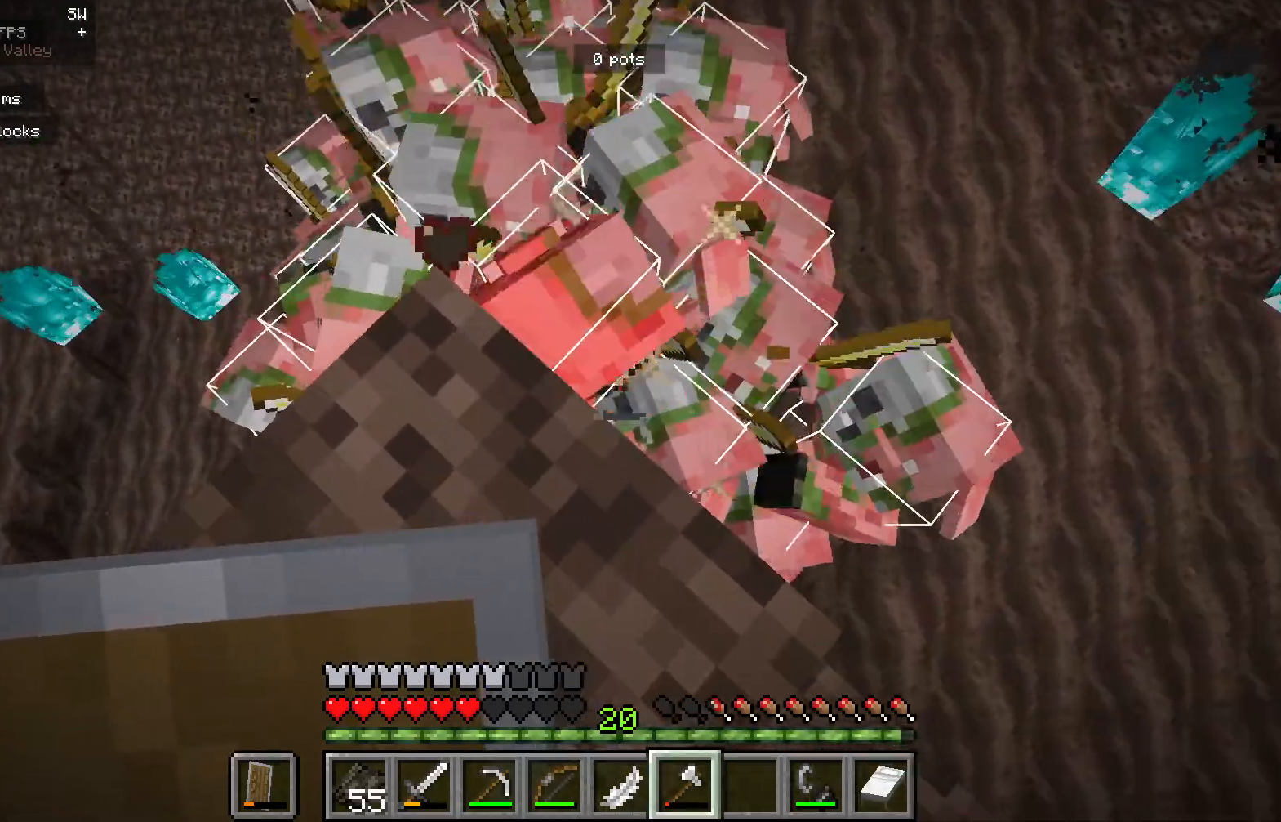
{"keys": [], "mouse": [], "events": [[33, "mouse_left", "up"]]}
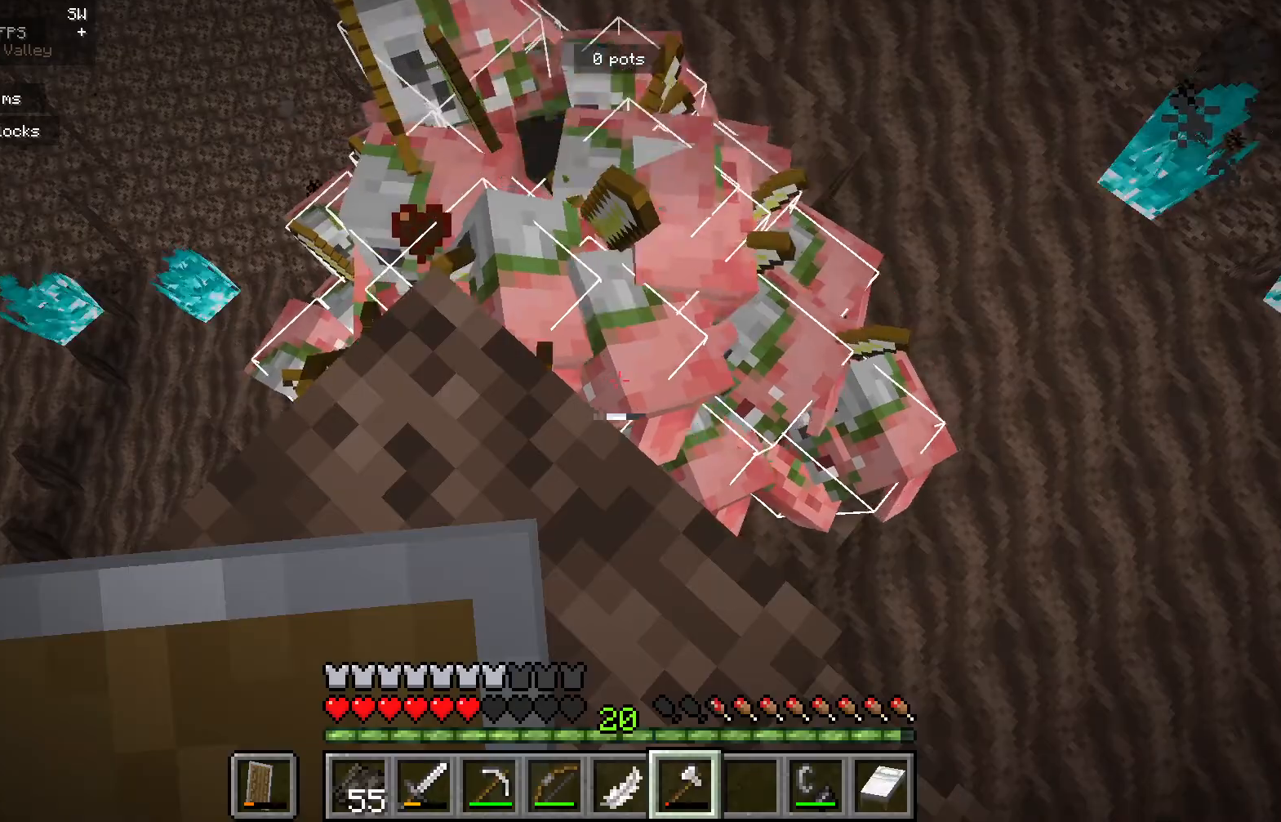
{"keys": [], "mouse": [], "events": []}
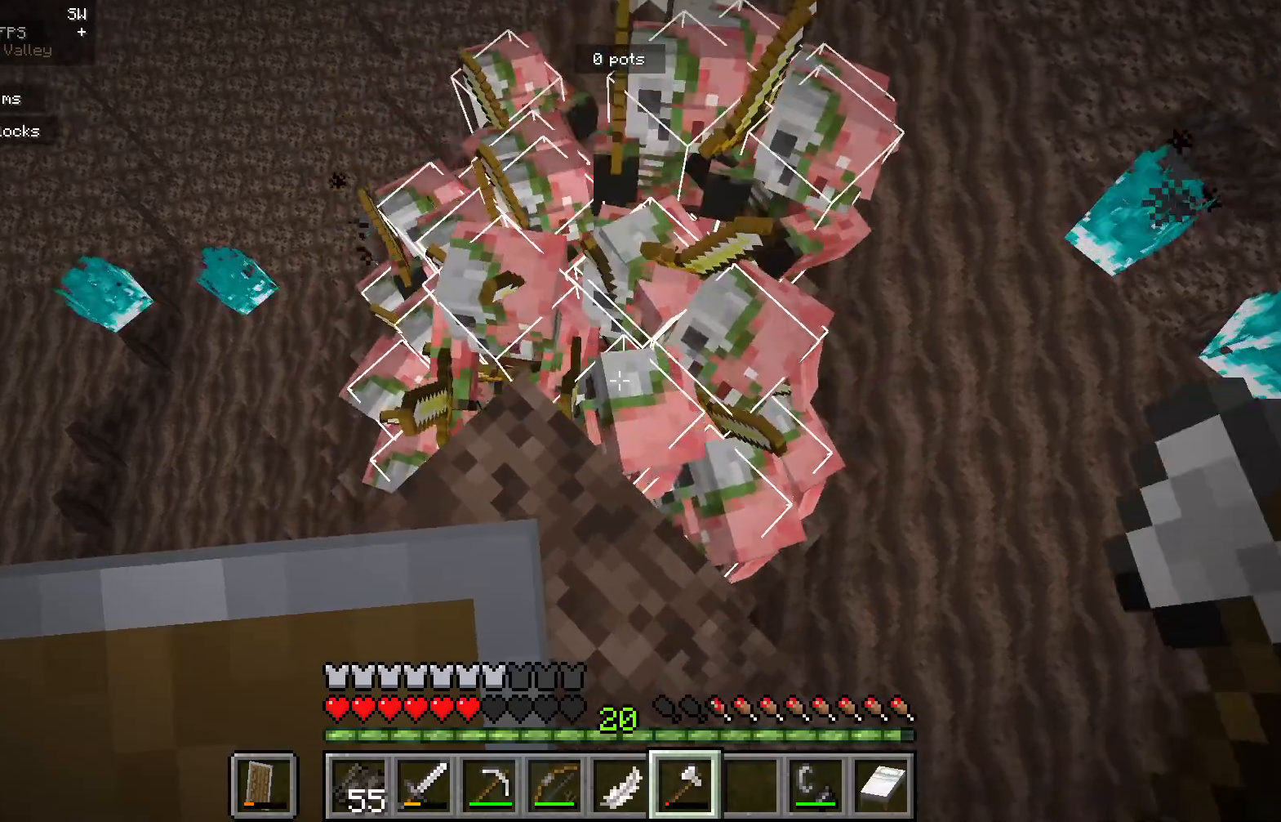
{"keys": [], "mouse": ["left"], "events": [[167, "mouse_left", "down"]]}
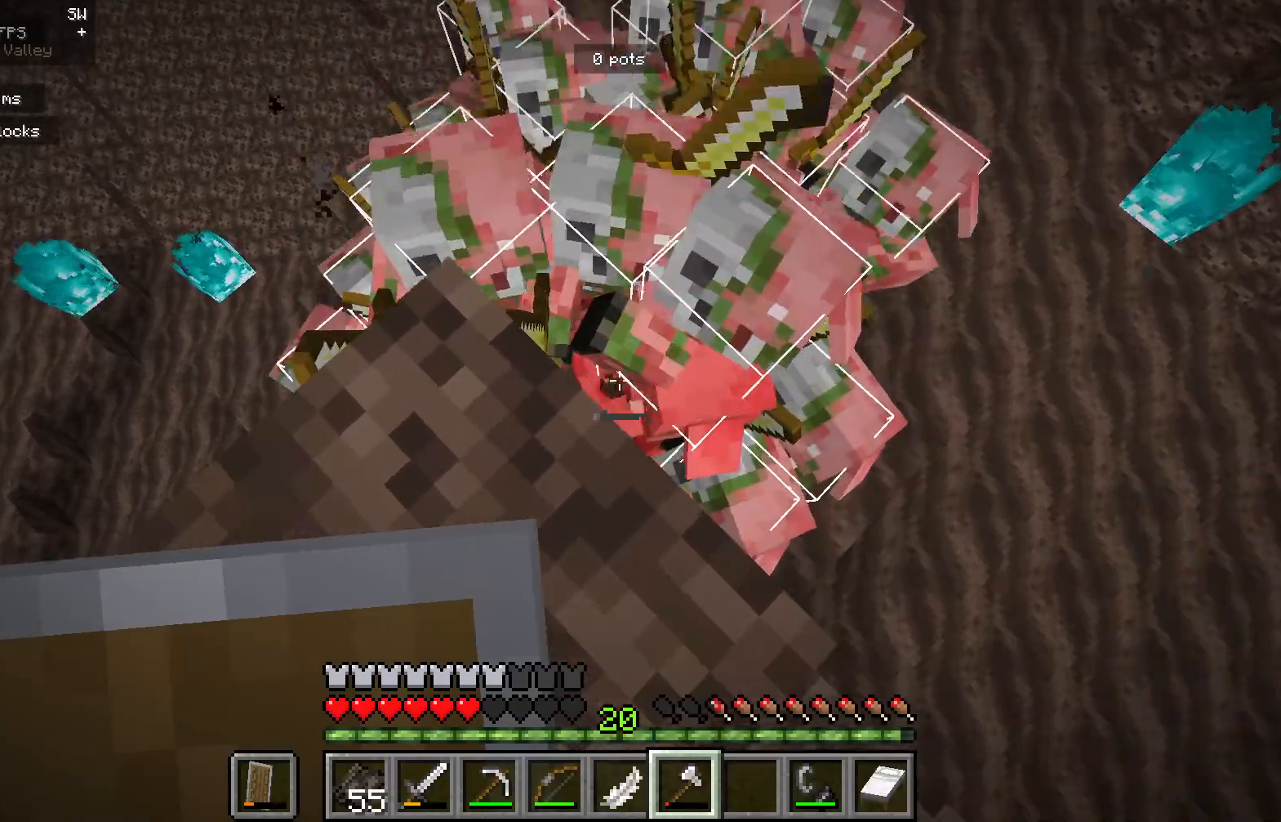
{"keys": [], "mouse": [], "events": [[50, "mouse_left", "up"]]}
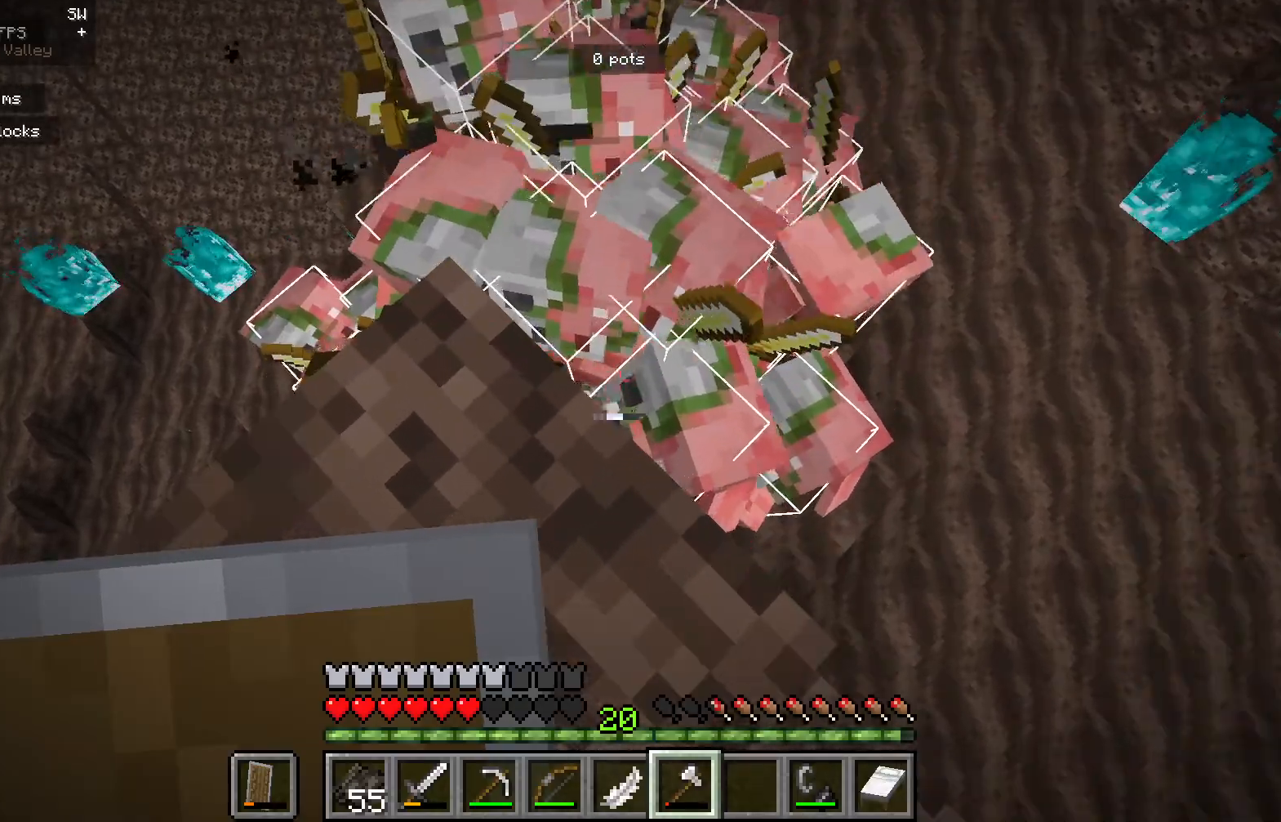
{"keys": [], "mouse": [], "events": []}
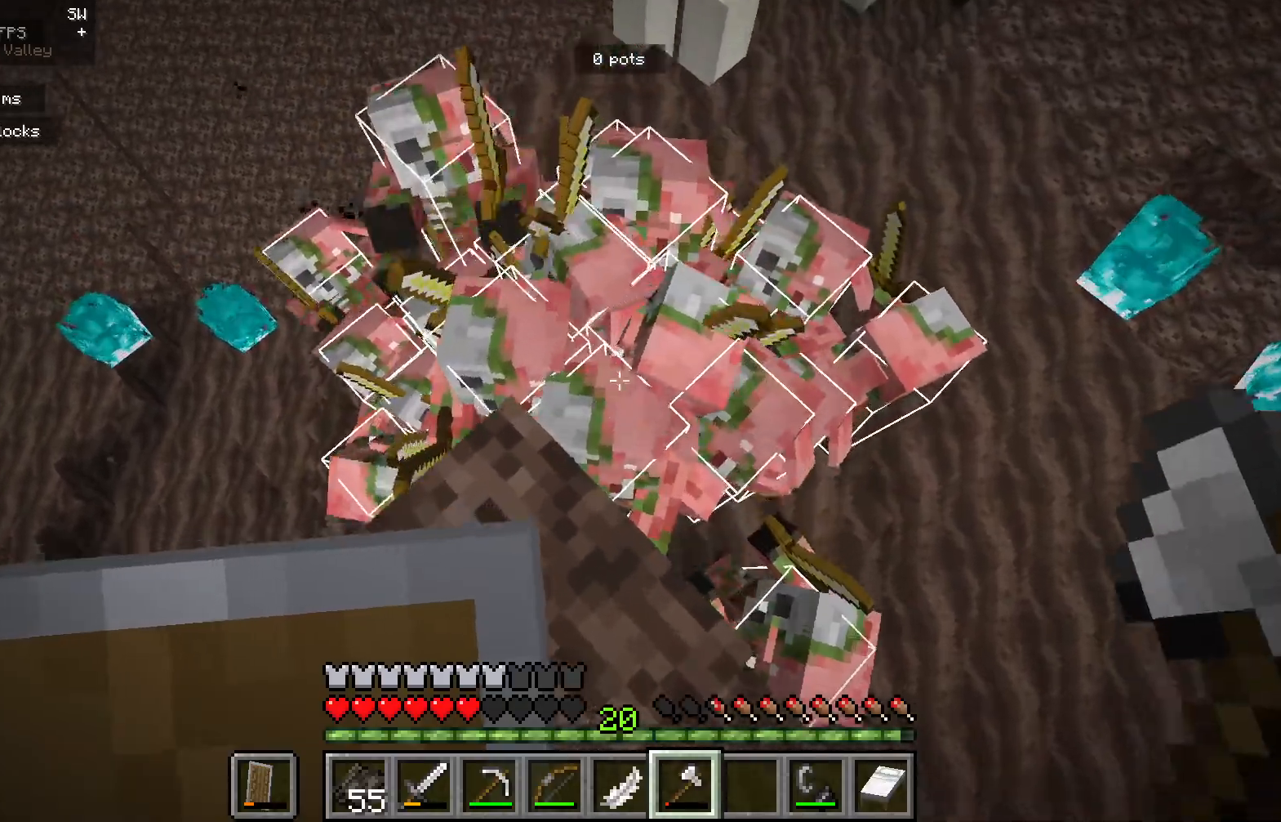
{"keys": [], "mouse": [], "events": [[133, "mouse_left", "down"], [467, "mouse_left", "up"]]}
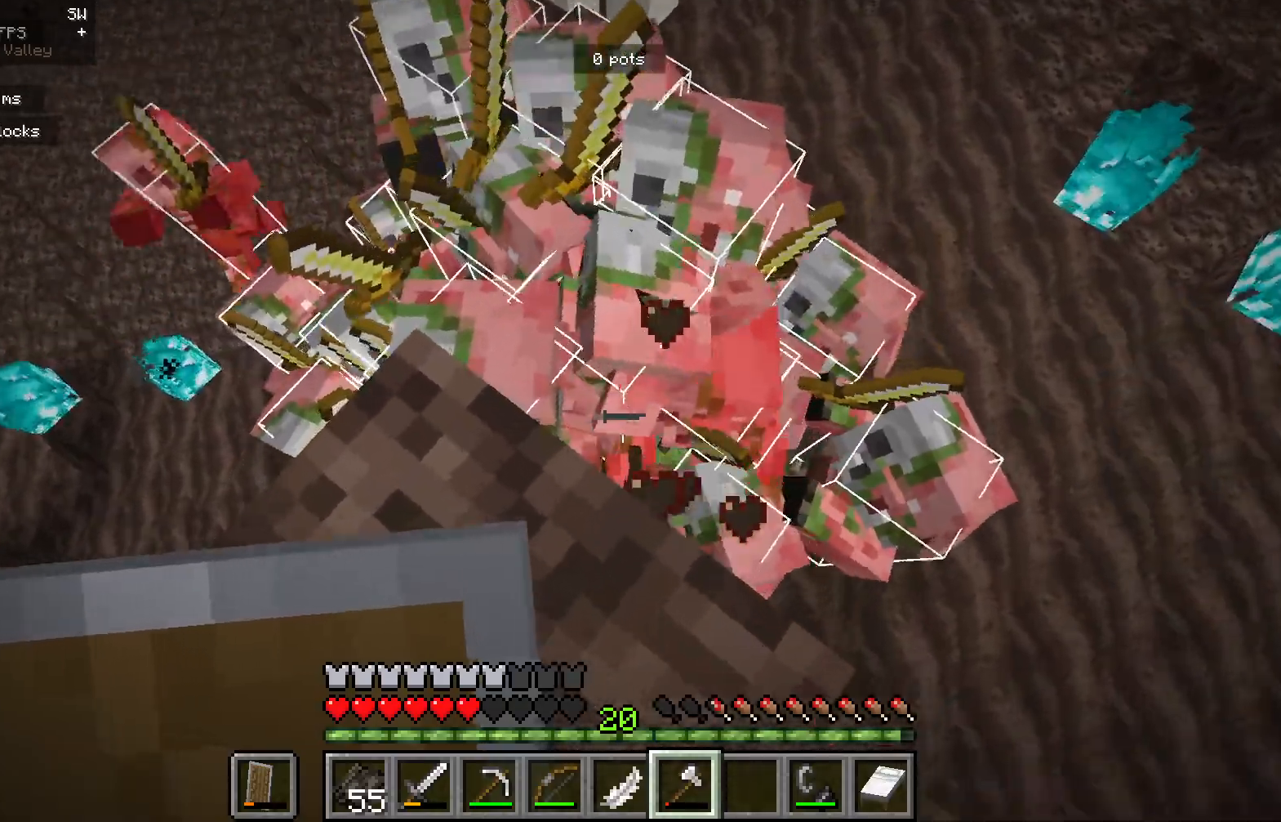
{"keys": ["d"], "mouse": [], "events": [[100, "d", "down"]]}
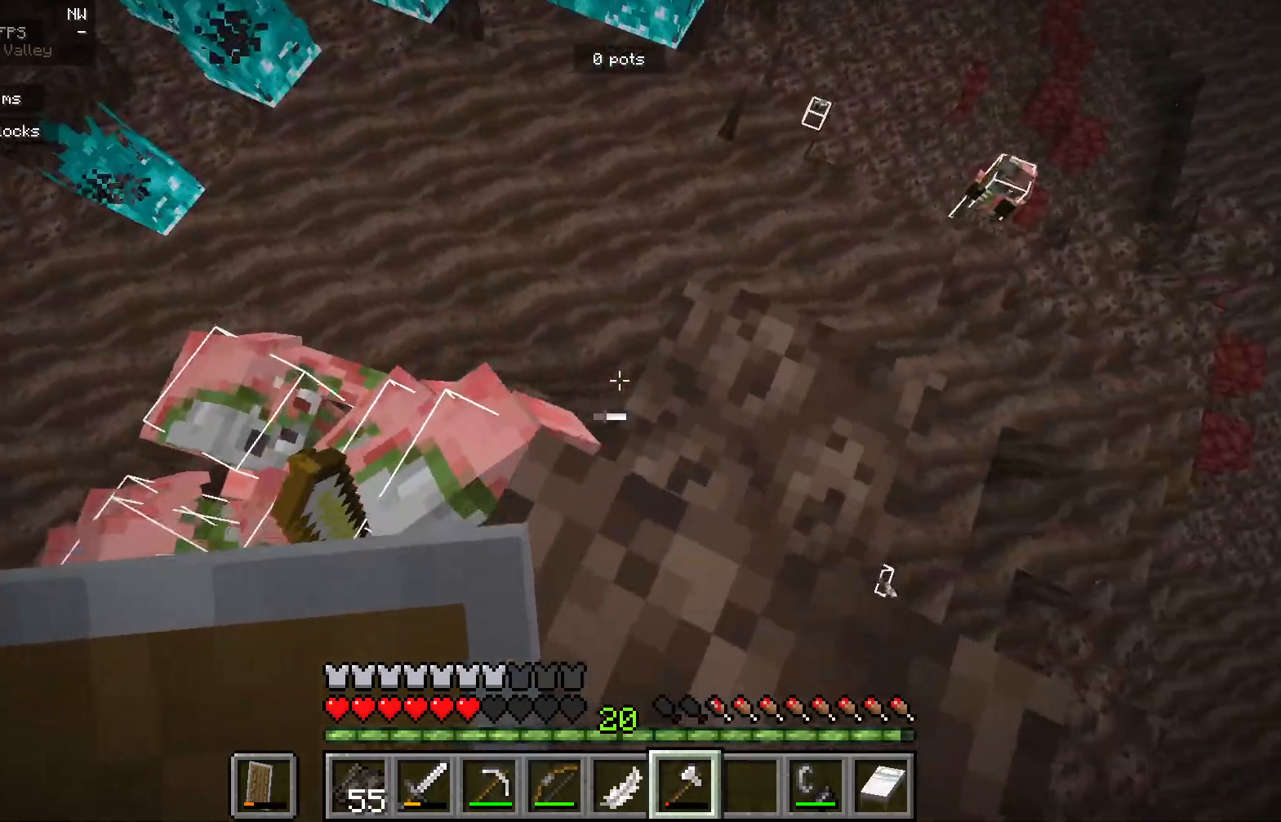
{"keys": [], "mouse": [], "events": [[50, "d", "up"]]}
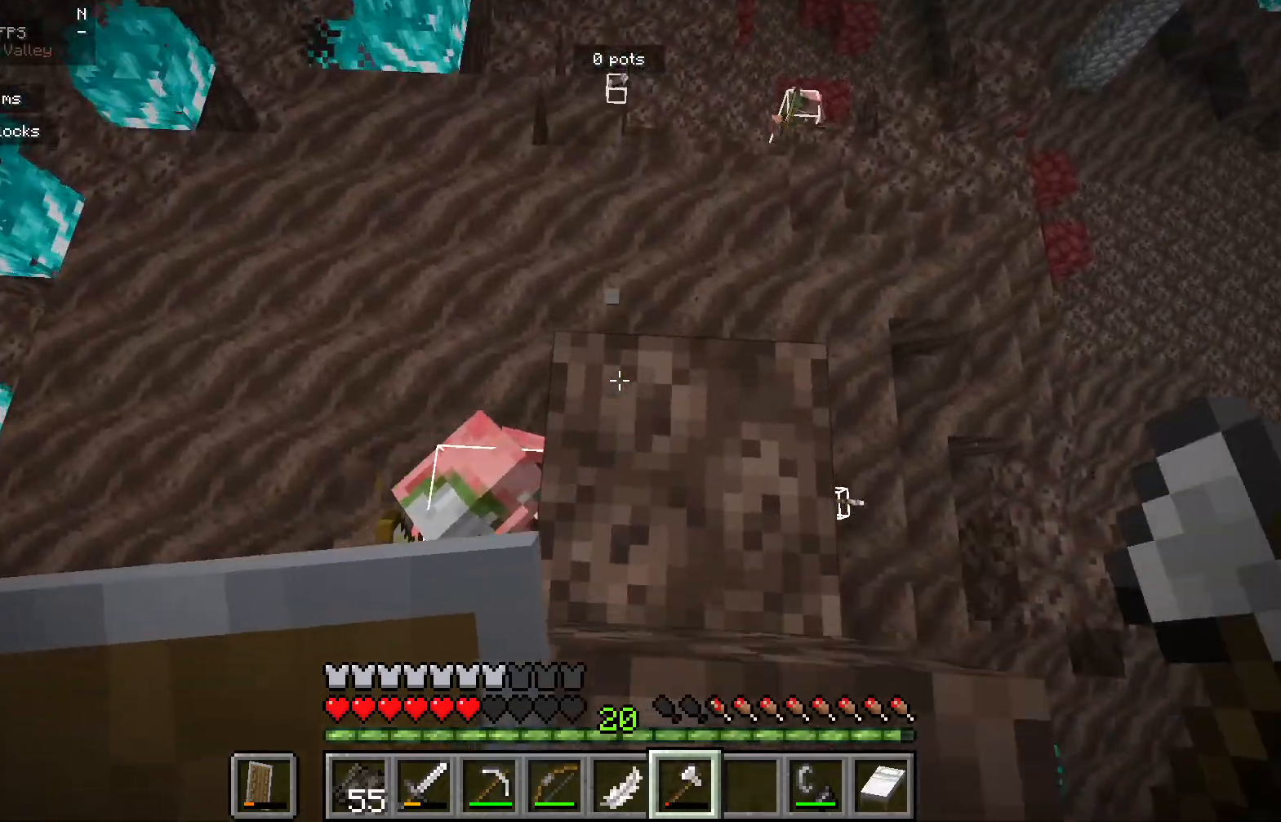
{"keys": [], "mouse": [], "events": []}
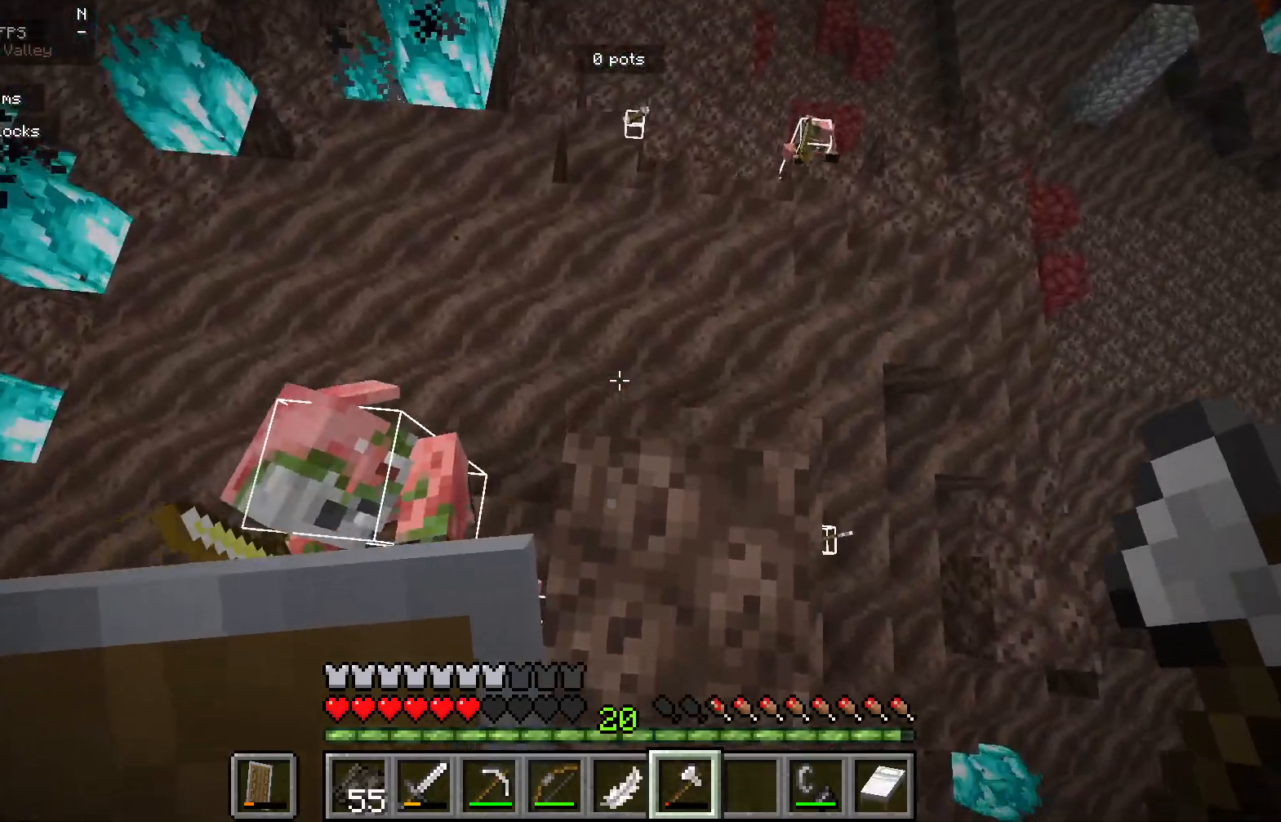
{"keys": [], "mouse": [], "events": [[300, "s", "down"], [450, "s", "up"]]}
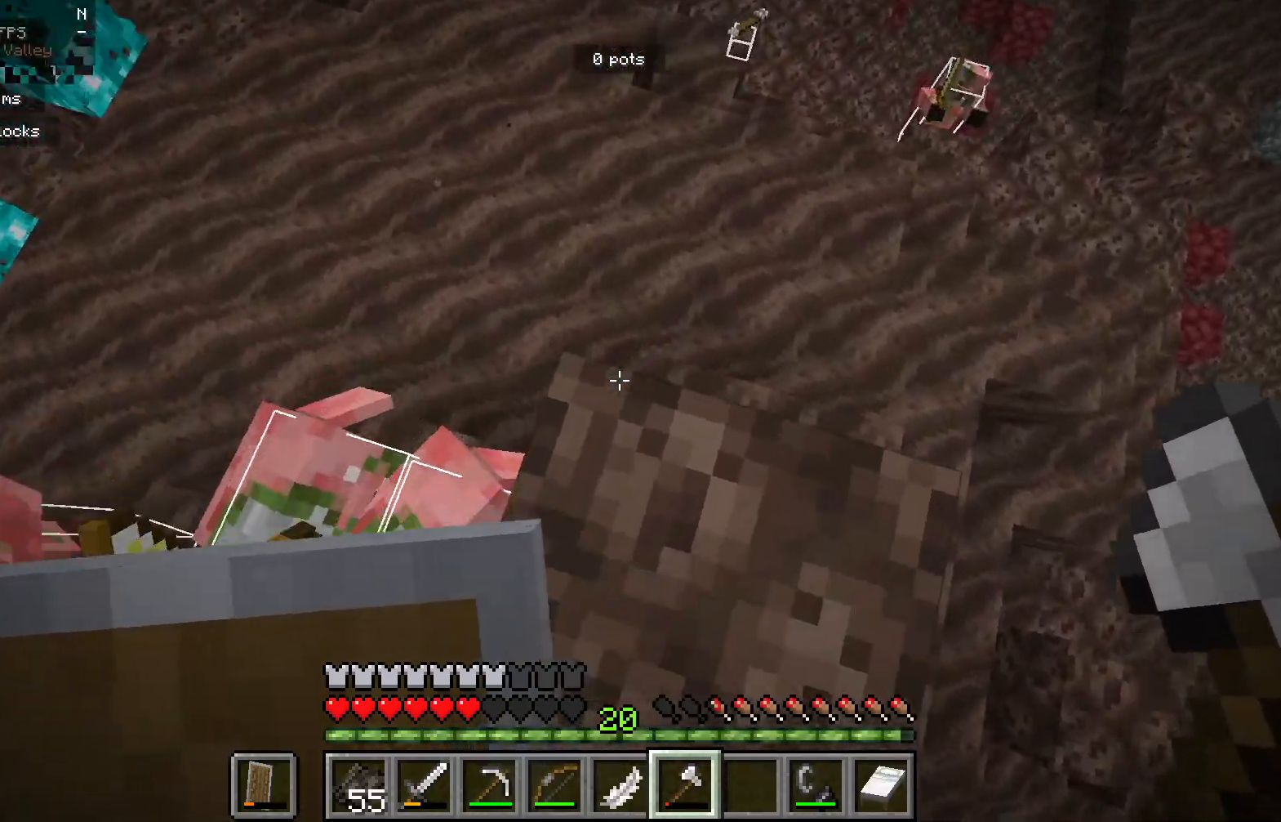
{"keys": [], "mouse": [], "events": []}
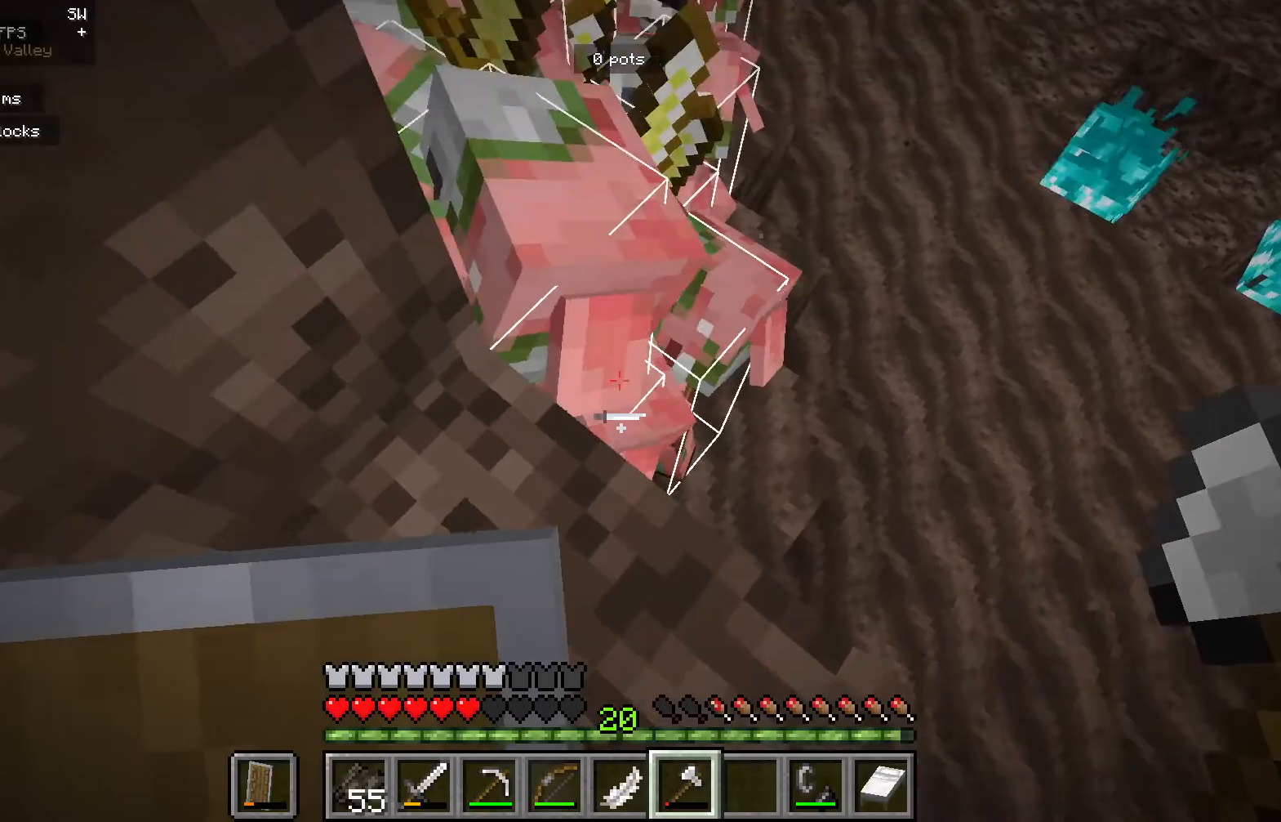
{"keys": [], "mouse": [], "events": []}
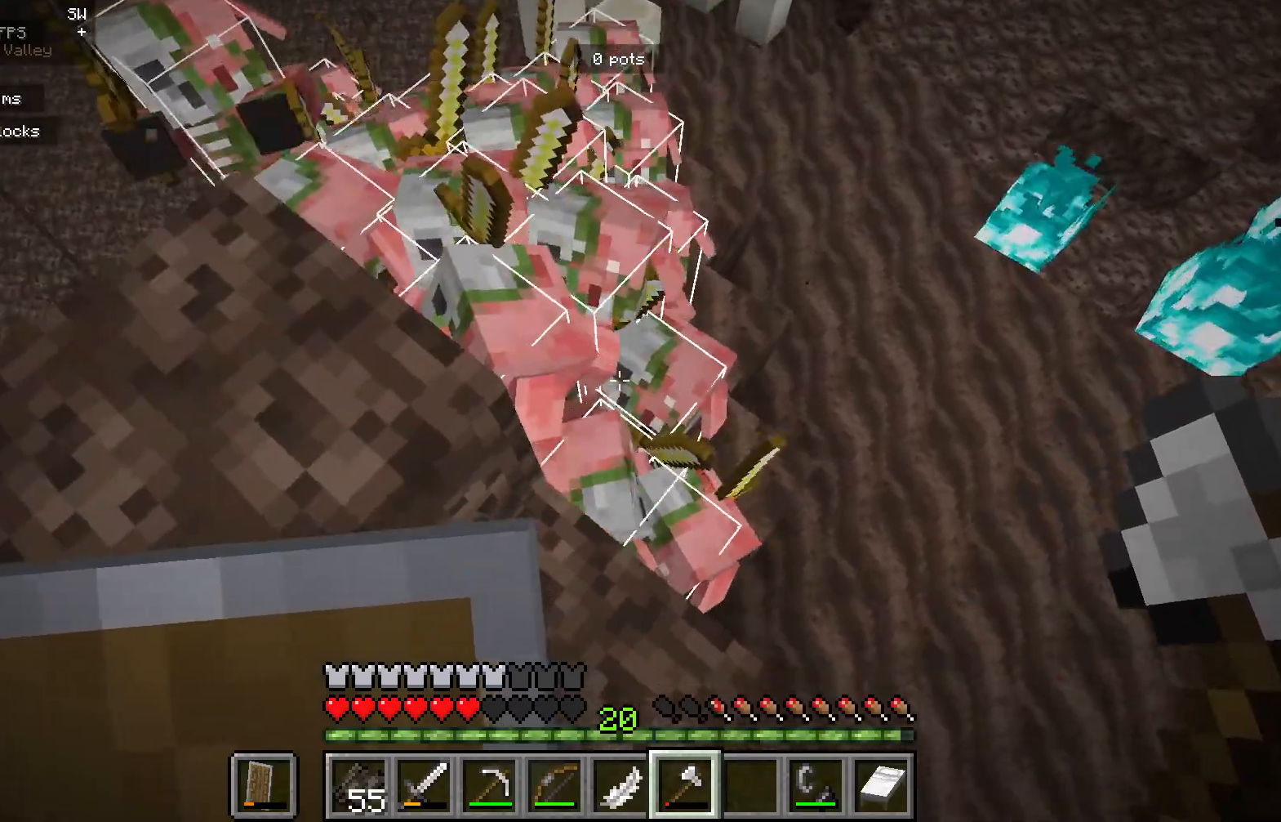
{"keys": [], "mouse": ["left"], "events": [[233, "mouse_left", "down"]]}
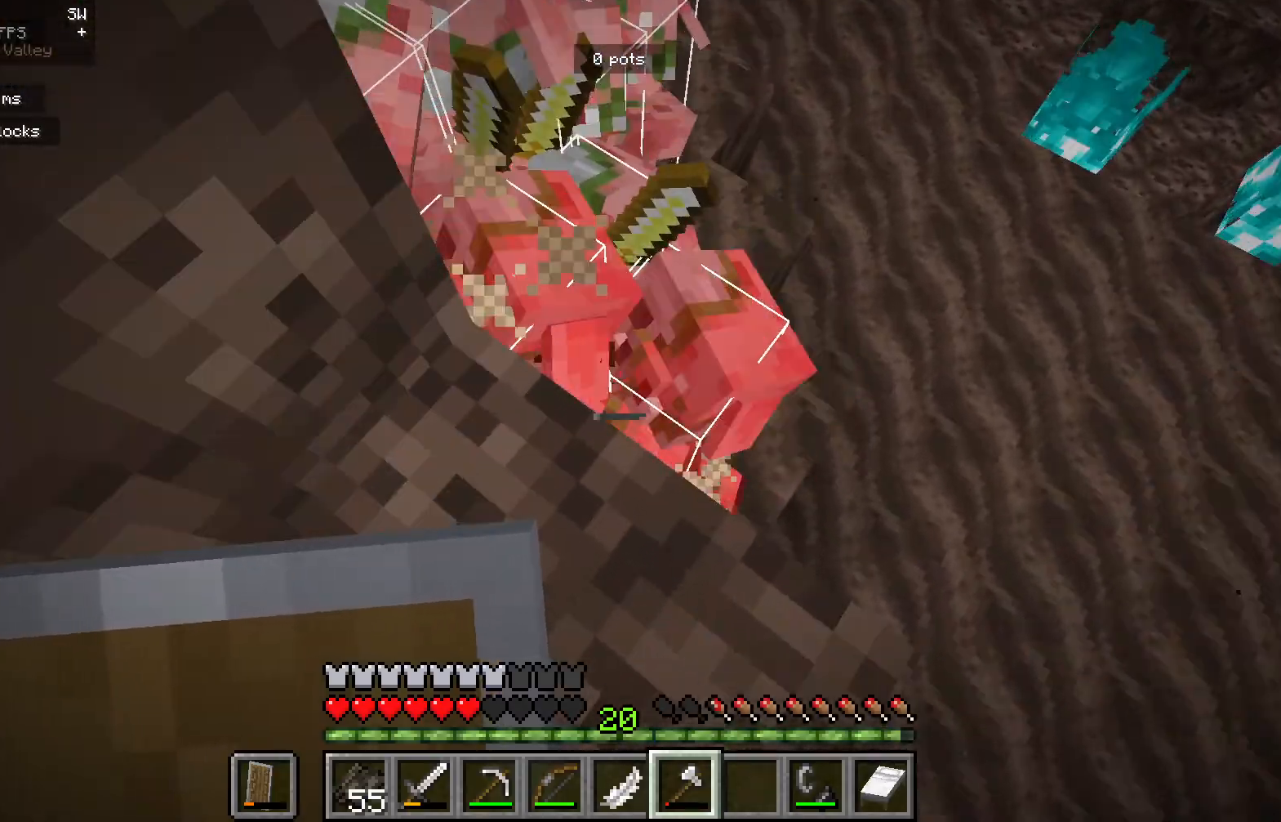
{"keys": [], "mouse": [], "events": [[67, "mouse_left", "up"]]}
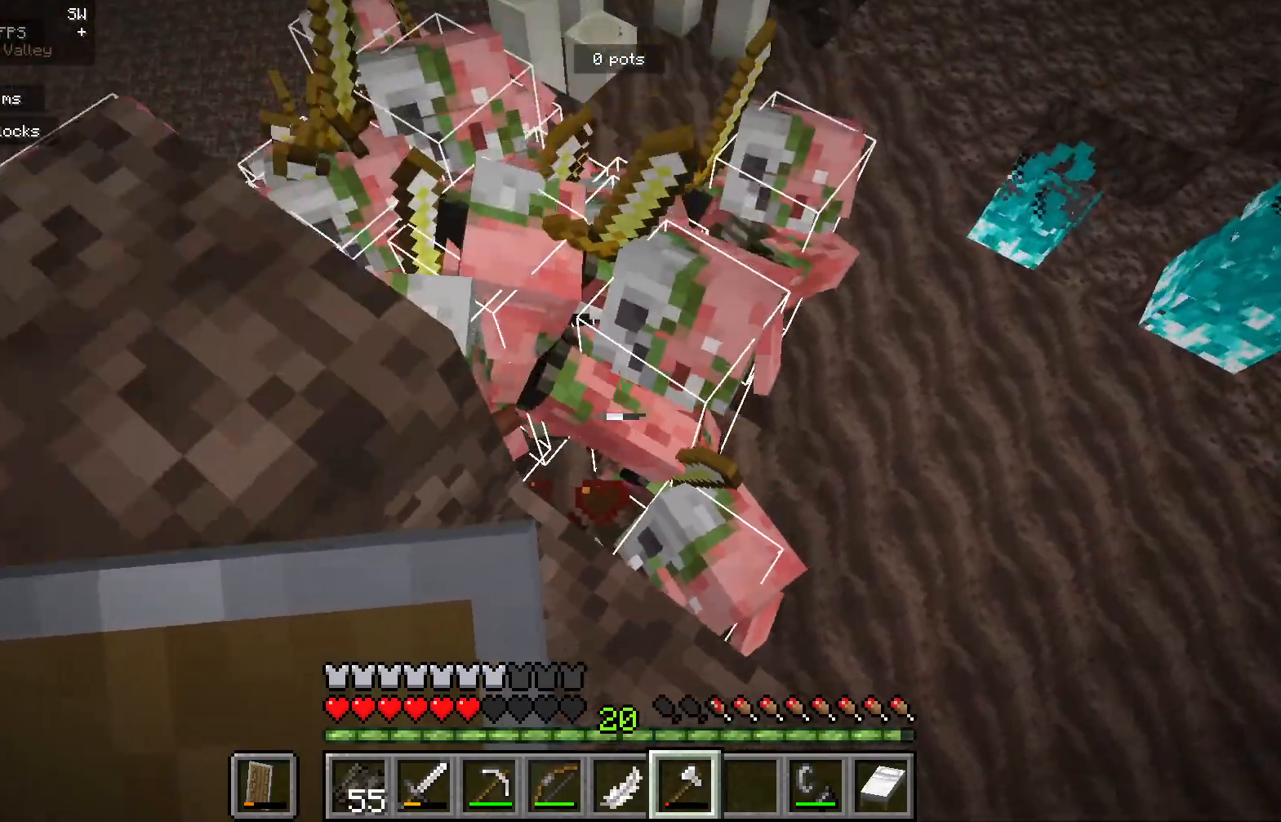
{"keys": [], "mouse": ["left"], "events": [[333, "mouse_left", "down"]]}
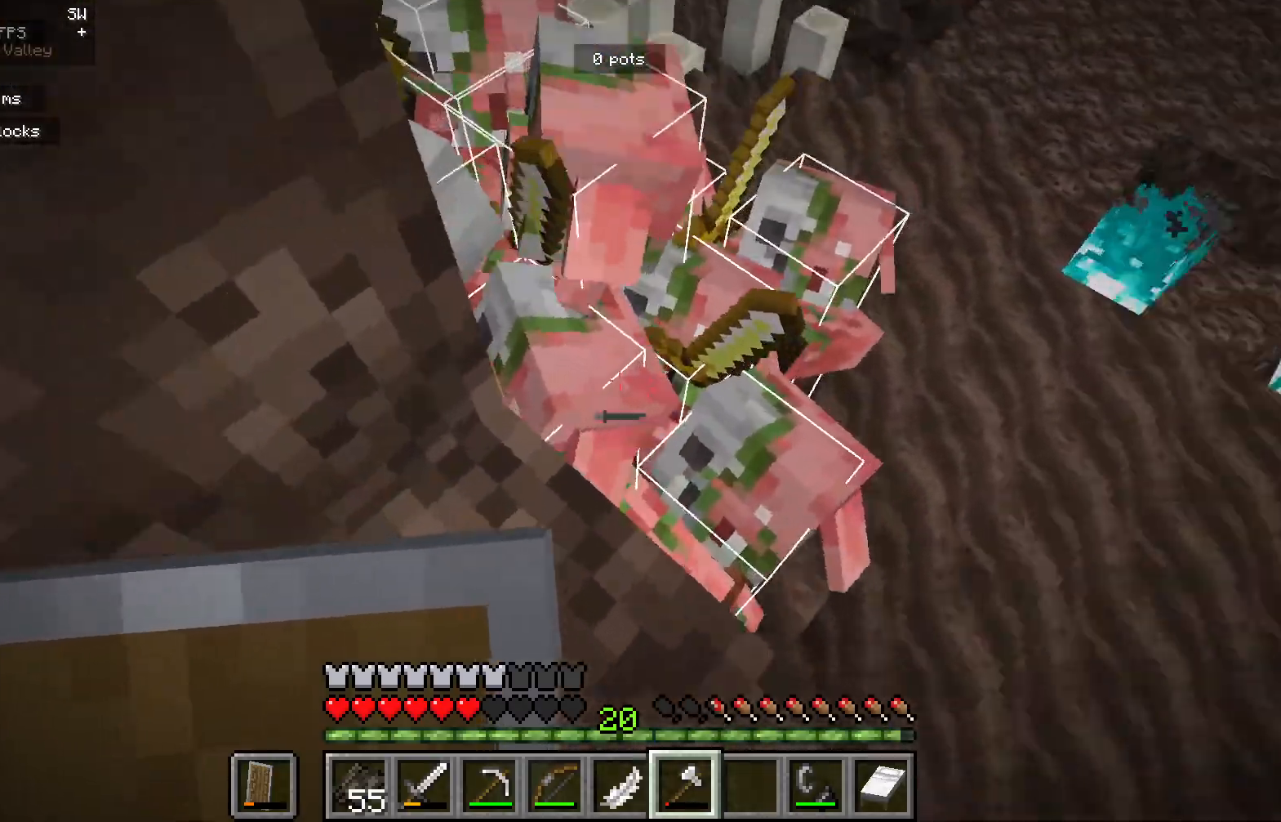
{"keys": [], "mouse": [], "events": [[367, "mouse_left", "up"]]}